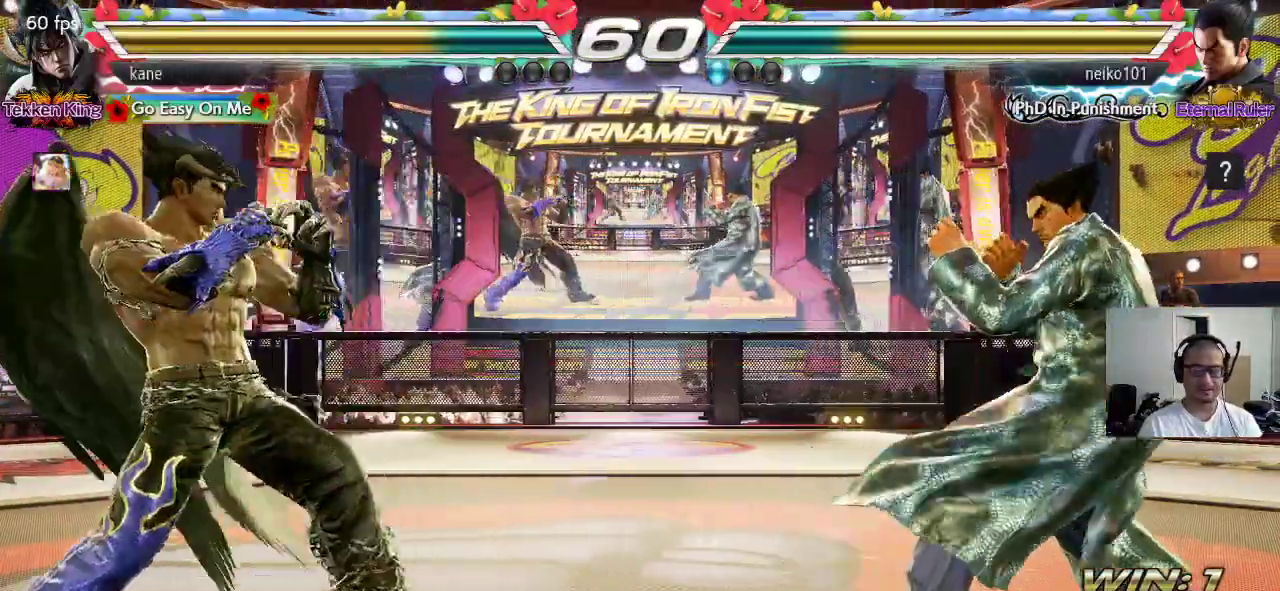
Gameplay with a controller (arcade stick); each line is a JSON object with the inputs held at the frame after it (dt_ms = milliseconds from this image to that frame). "events" lists button and stick changes between this image and that frame as [ms after this image, input, new state], when the widget could be followed in between. Not read: L3 R3.
{"dt_ms": 500, "buttons": [], "left_stick": "center", "events": [[67, "left_stick", "right"], [133, "left_stick", "center"], [200, "left_stick", "right"], [383, "left_stick", "center"], [433, "left_stick", "left"], [500, "left_stick", "center"]]}
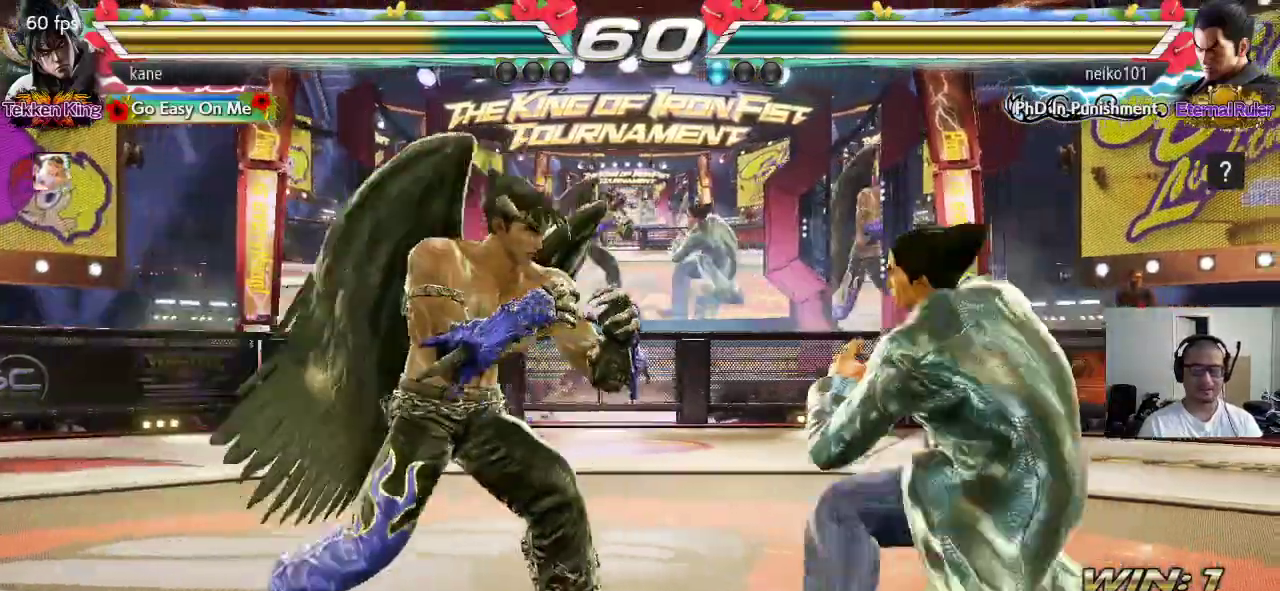
{"dt_ms": 500, "buttons": [], "left_stick": "center", "events": [[67, "left_stick", "left"], [233, "left_stick", "down"], [300, "left_stick", "left"], [350, "left_stick", "center"], [417, "left_stick", "left"], [500, "left_stick", "center"]]}
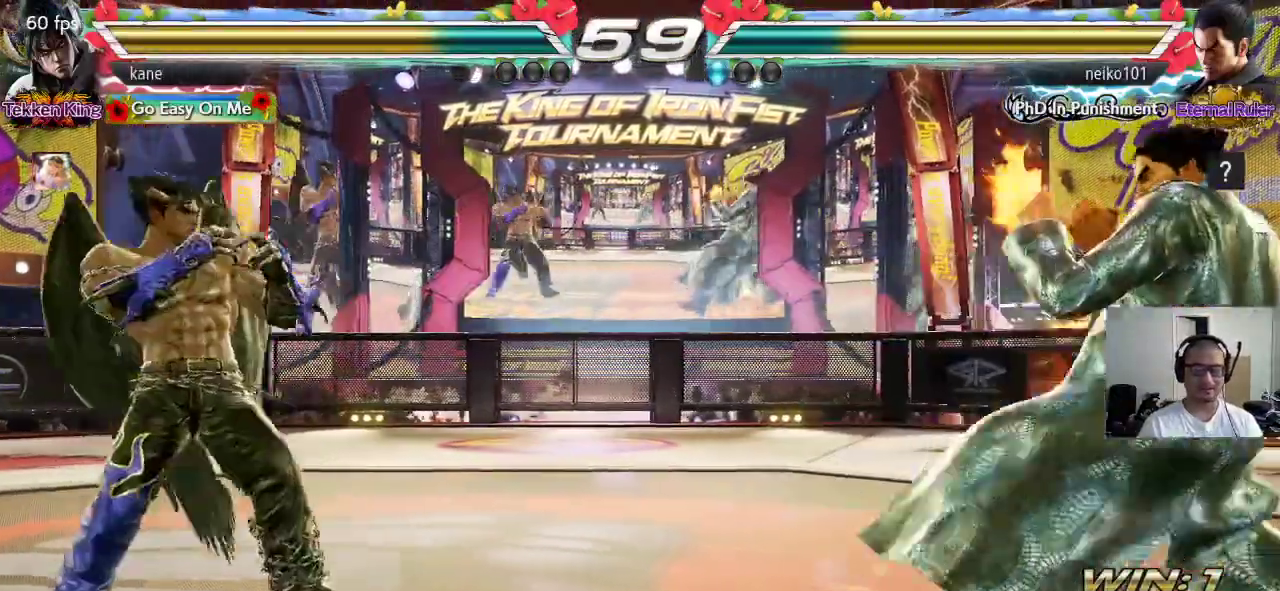
{"dt_ms": 500, "buttons": [], "left_stick": "right", "events": [[50, "left_stick", "down"], [133, "left_stick", "center"], [267, "left_stick", "right"], [317, "left_stick", "center"], [383, "left_stick", "right"]]}
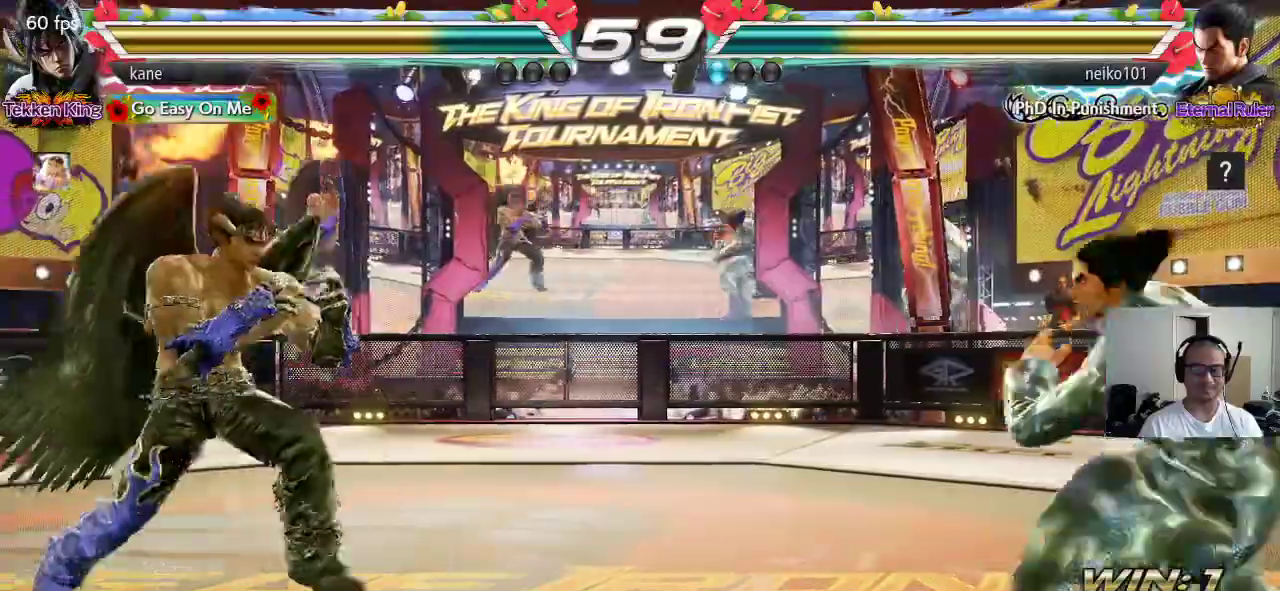
{"dt_ms": 500, "buttons": [], "left_stick": "left", "events": [[250, "left_stick", "left"], [333, "left_stick", "center"], [400, "left_stick", "left"]]}
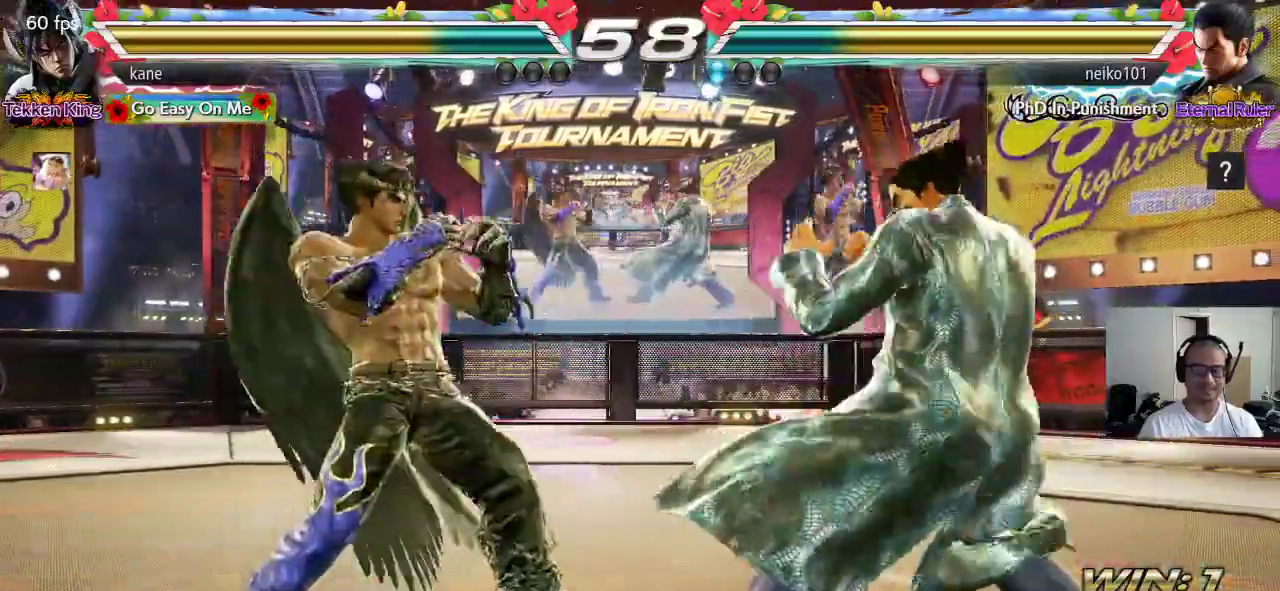
{"dt_ms": 500, "buttons": [], "left_stick": "center", "events": [[50, "left_stick", "right"], [167, "left_stick", "left"], [317, "left_stick", "center"], [400, "left_stick", "left"], [483, "left_stick", "center"]]}
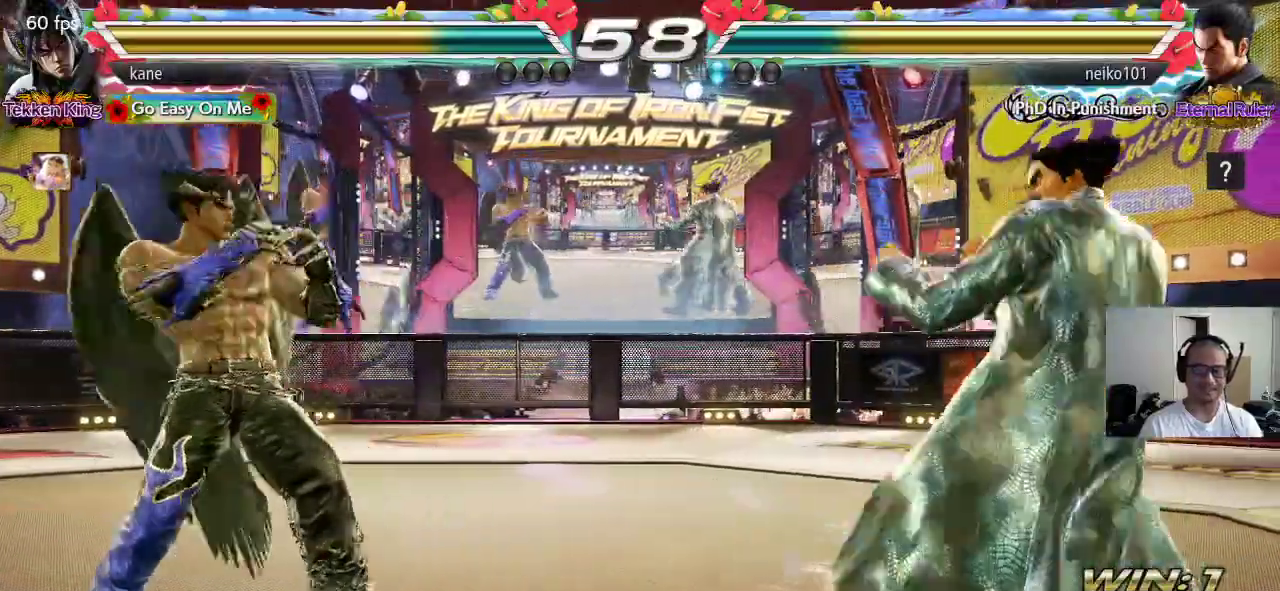
{"dt_ms": 500, "buttons": [], "left_stick": "down", "events": [[17, "left_stick", "down"], [83, "left_stick", "center"], [200, "left_stick", "right"], [250, "left_stick", "center"], [317, "left_stick", "right"], [433, "left_stick", "down"], [450, "TRIANGLE", "down"], [500, "TRIANGLE", "up"]]}
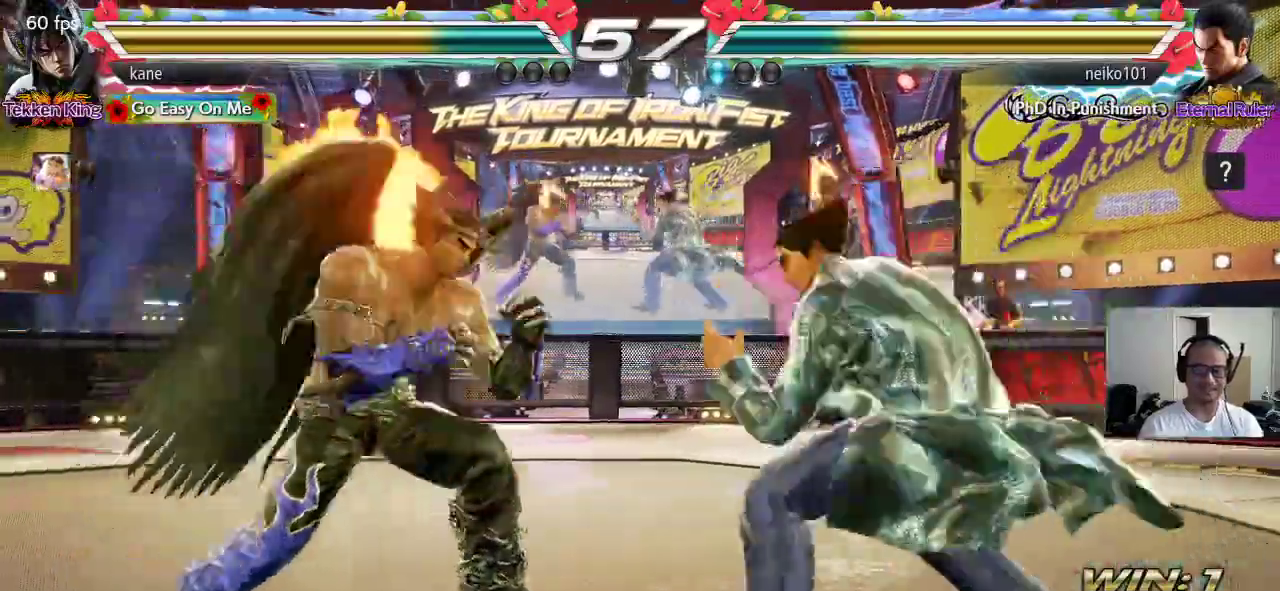
{"dt_ms": 500, "buttons": [], "left_stick": "right", "events": [[50, "left_stick", "center"], [500, "left_stick", "right"]]}
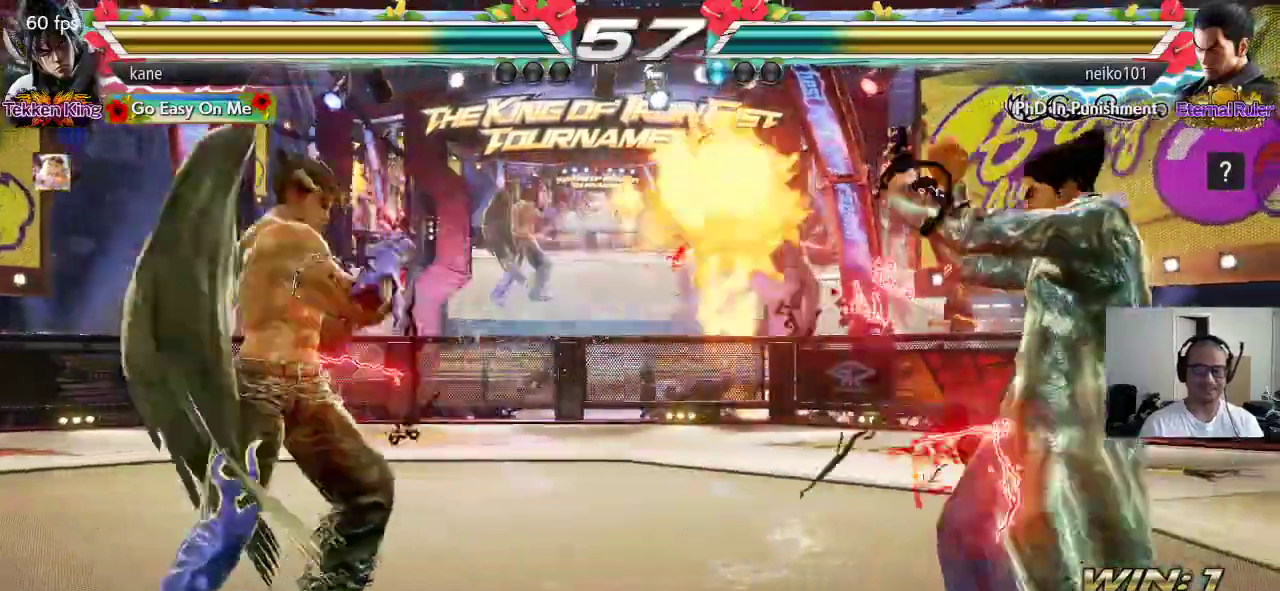
{"dt_ms": 500, "buttons": ["SQUARE", "TRIANGLE"], "left_stick": "center", "events": [[67, "left_stick", "center"], [133, "left_stick", "right"], [250, "TRIANGLE", "down"], [333, "CROSS", "down"], [333, "TRIANGLE", "up"], [383, "TRIANGLE", "down"], [400, "CROSS", "up"], [417, "left_stick", "center"], [483, "SQUARE", "down"]]}
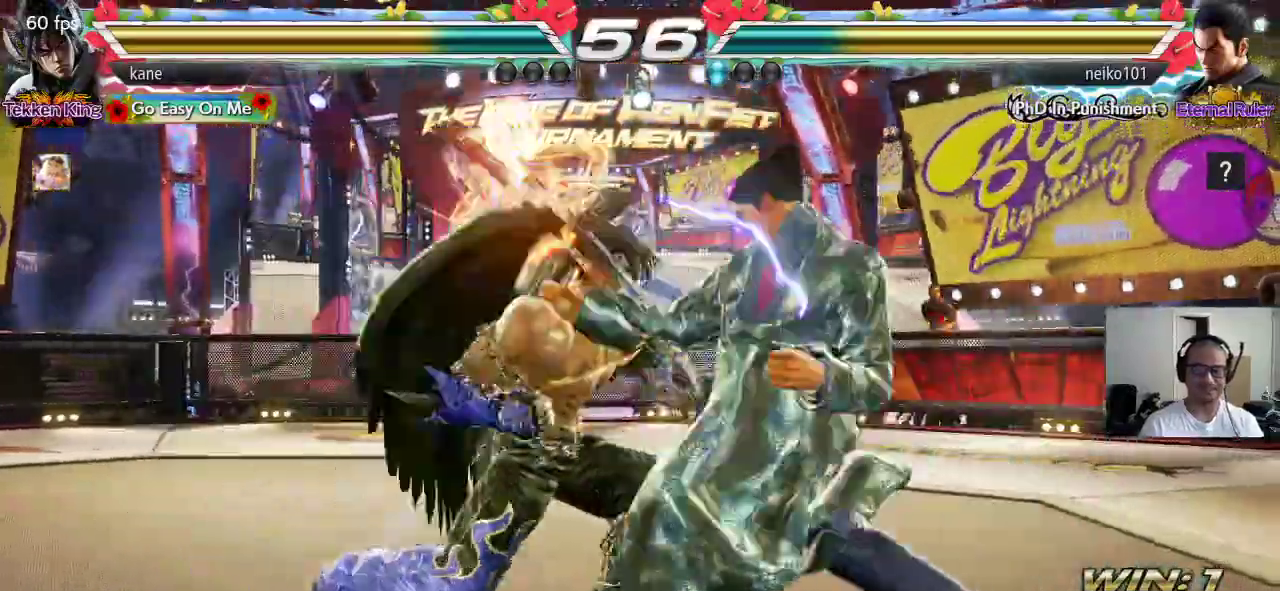
{"dt_ms": 500, "buttons": [], "left_stick": "center", "events": [[17, "TRIANGLE", "up"], [67, "SQUARE", "up"]]}
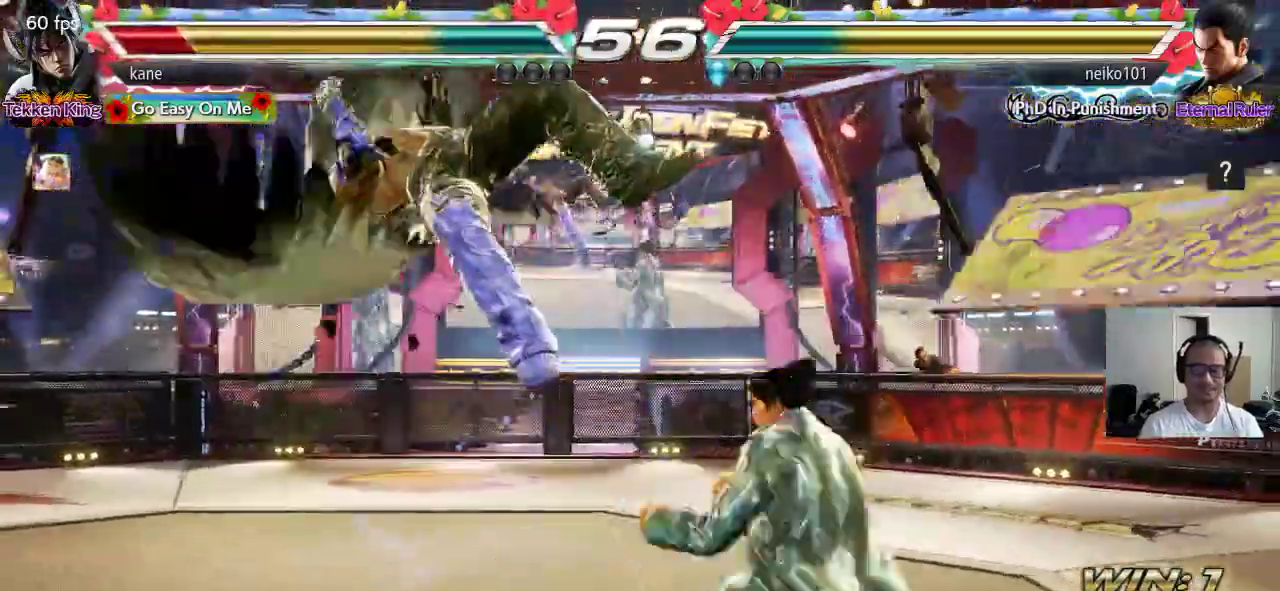
{"dt_ms": 500, "buttons": [], "left_stick": "center", "events": [[33, "SQUARE", "down"], [83, "TRIANGLE", "down"], [100, "SQUARE", "up"], [167, "SQUARE", "down"], [167, "TRIANGLE", "up"], [233, "TRIANGLE", "down"], [267, "SQUARE", "up"], [367, "TRIANGLE", "up"]]}
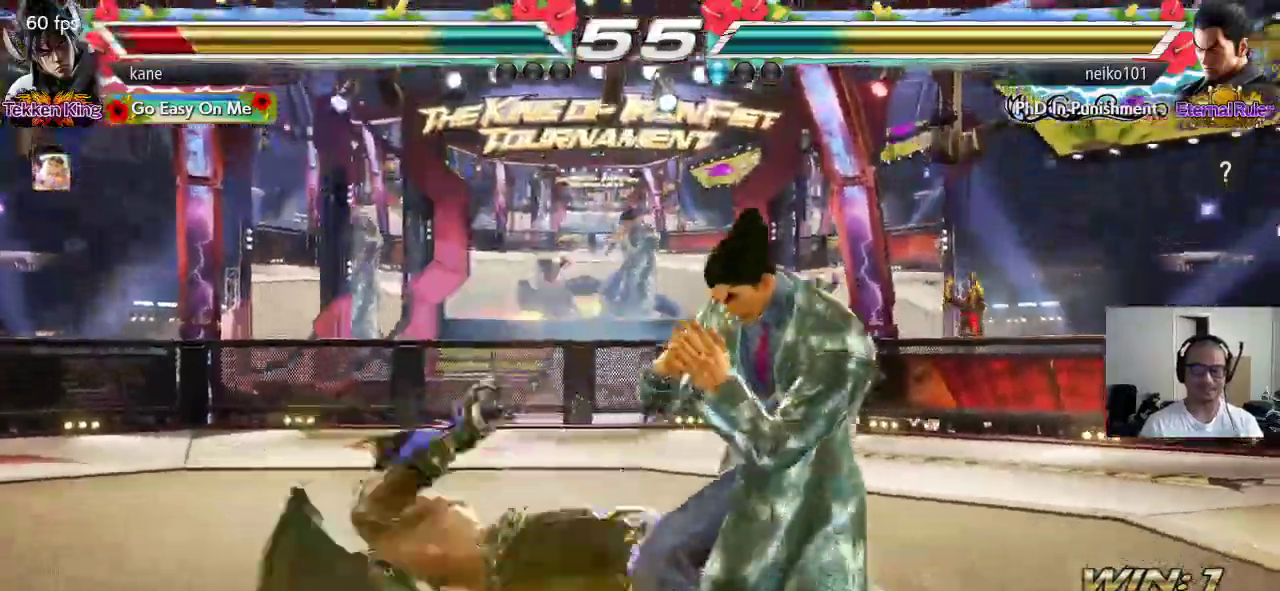
{"dt_ms": 500, "buttons": [], "left_stick": "center", "events": [[300, "left_stick", "left"], [350, "left_stick", "center"], [400, "left_stick", "left"], [500, "left_stick", "center"]]}
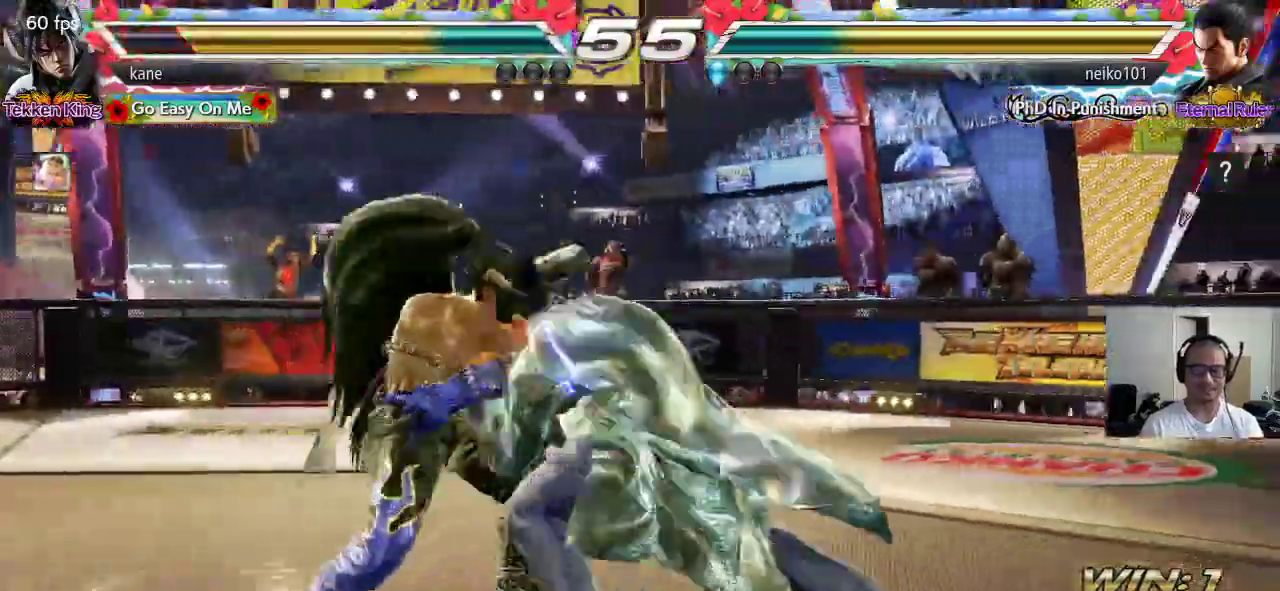
{"dt_ms": 500, "buttons": [], "left_stick": "right", "events": [[50, "left_stick", "left"], [350, "left_stick", "center"], [483, "left_stick", "right"]]}
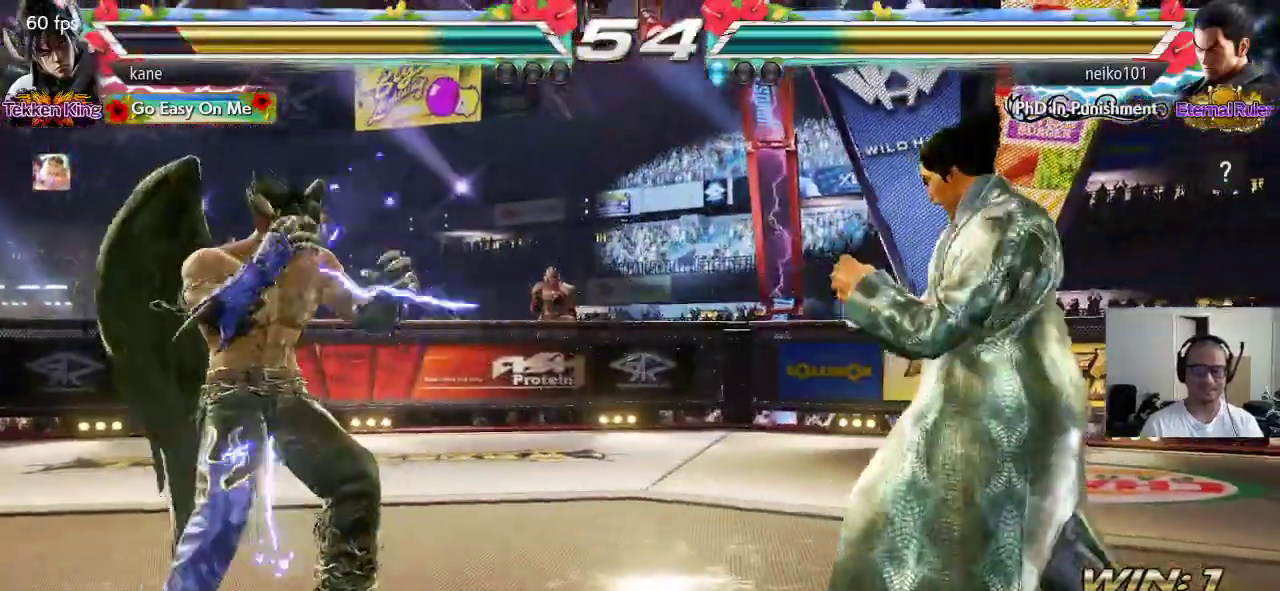
{"dt_ms": 1000, "buttons": [], "left_stick": "left"}
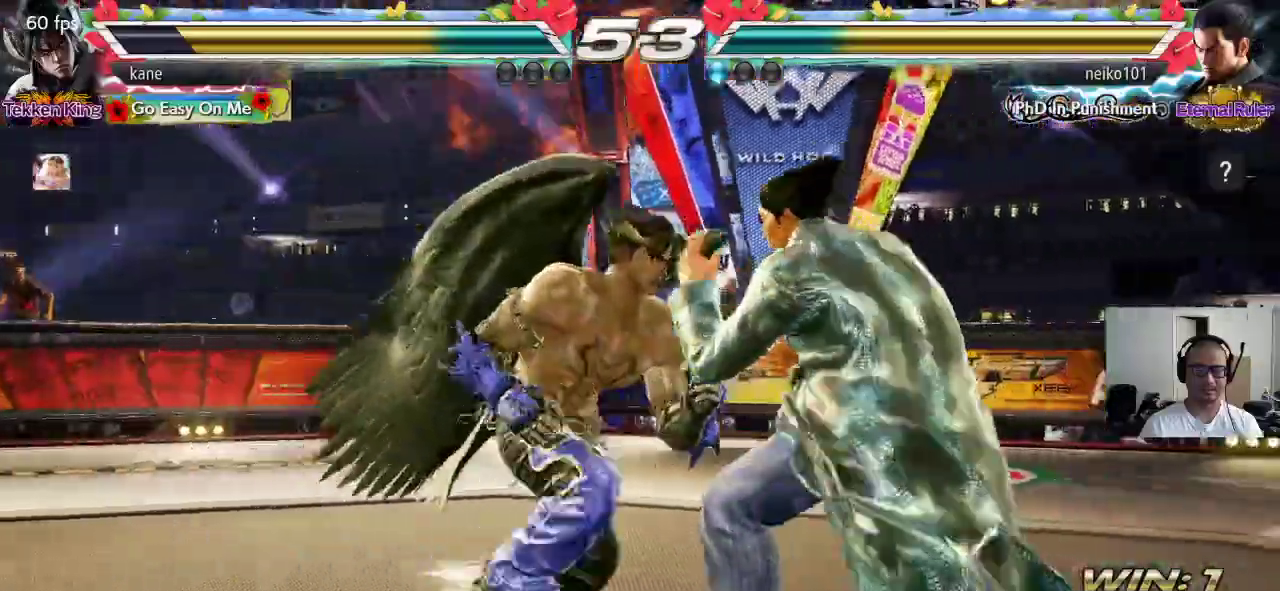
{"dt_ms": 500, "buttons": ["TRIANGLE"], "left_stick": "right", "events": [[83, "left_stick", "center"], [383, "left_stick", "left"], [467, "left_stick", "right"], [500, "TRIANGLE", "down"]]}
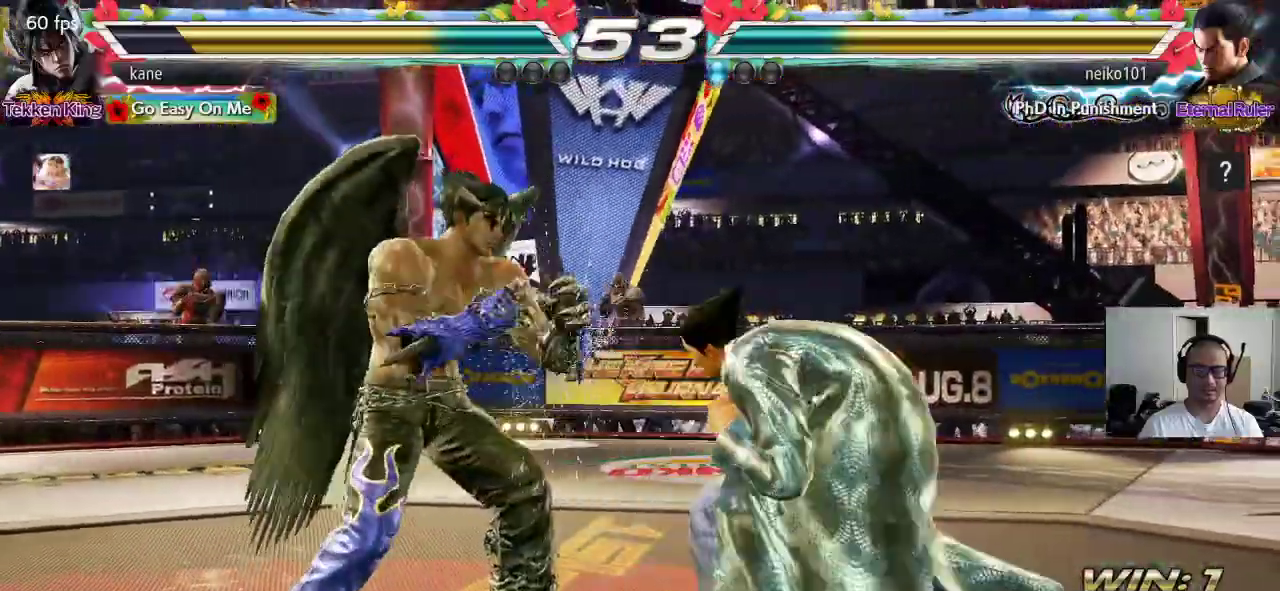
{"dt_ms": 500, "buttons": [], "left_stick": "center", "events": [[50, "TRIANGLE", "up"], [83, "left_stick", "center"], [133, "SQUARE", "down"], [267, "SQUARE", "up"]]}
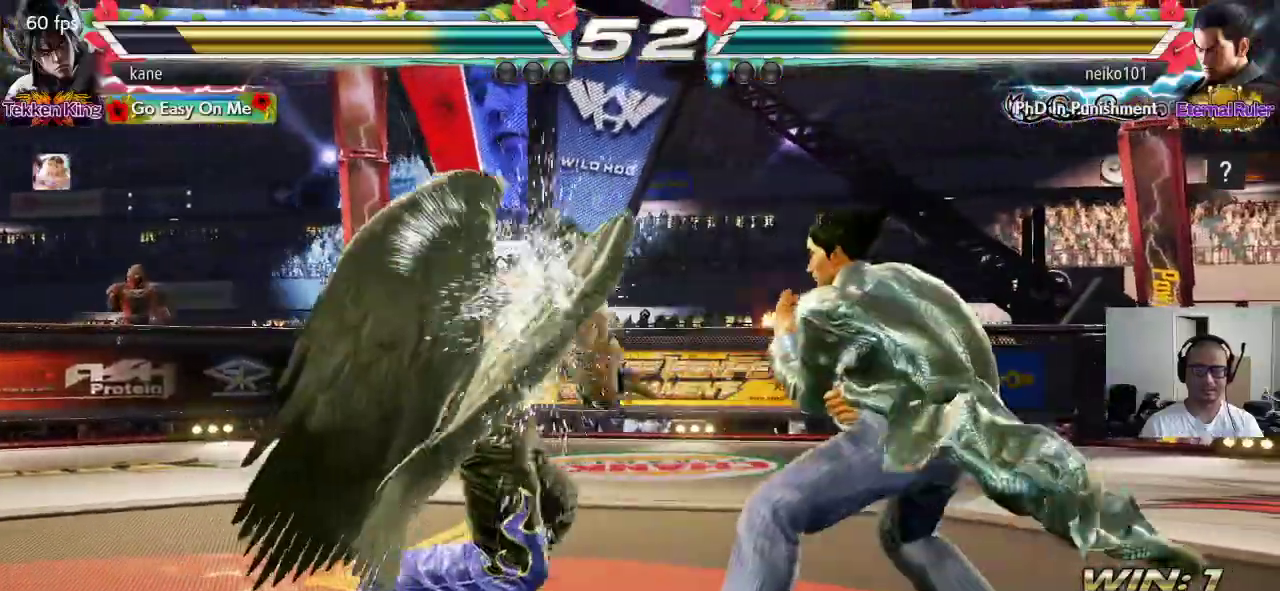
{"dt_ms": 500, "buttons": [], "left_stick": "down", "events": [[450, "left_stick", "down"]]}
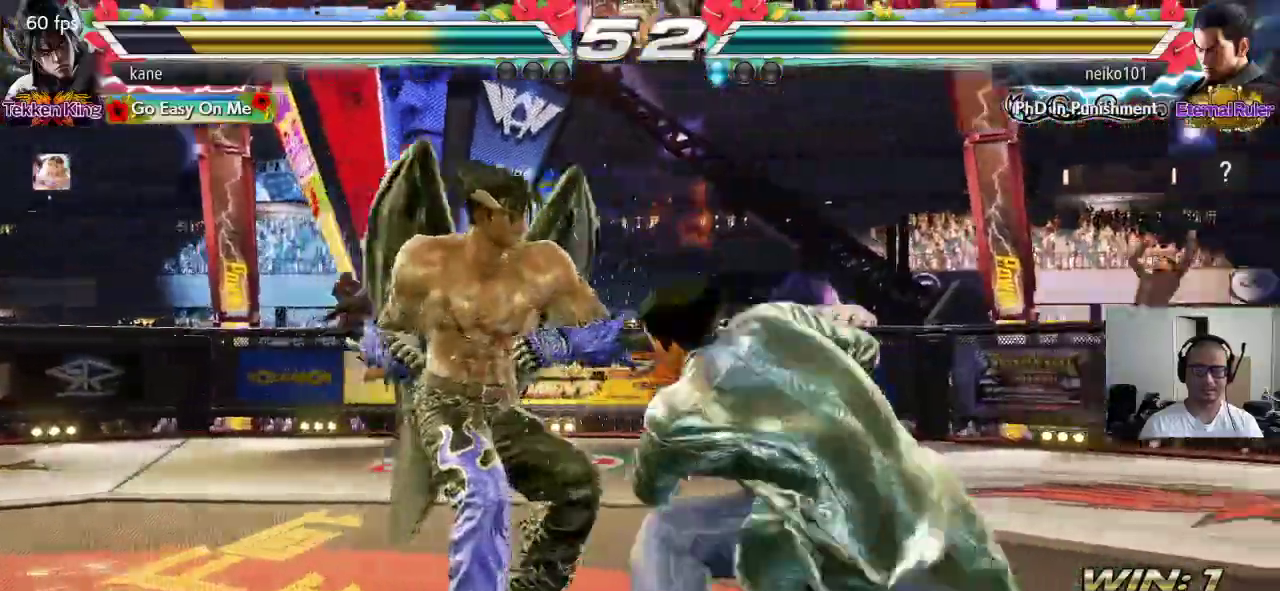
{"dt_ms": 500, "buttons": [], "left_stick": "center", "events": [[33, "left_stick", "center"], [150, "left_stick", "left"], [483, "left_stick", "center"]]}
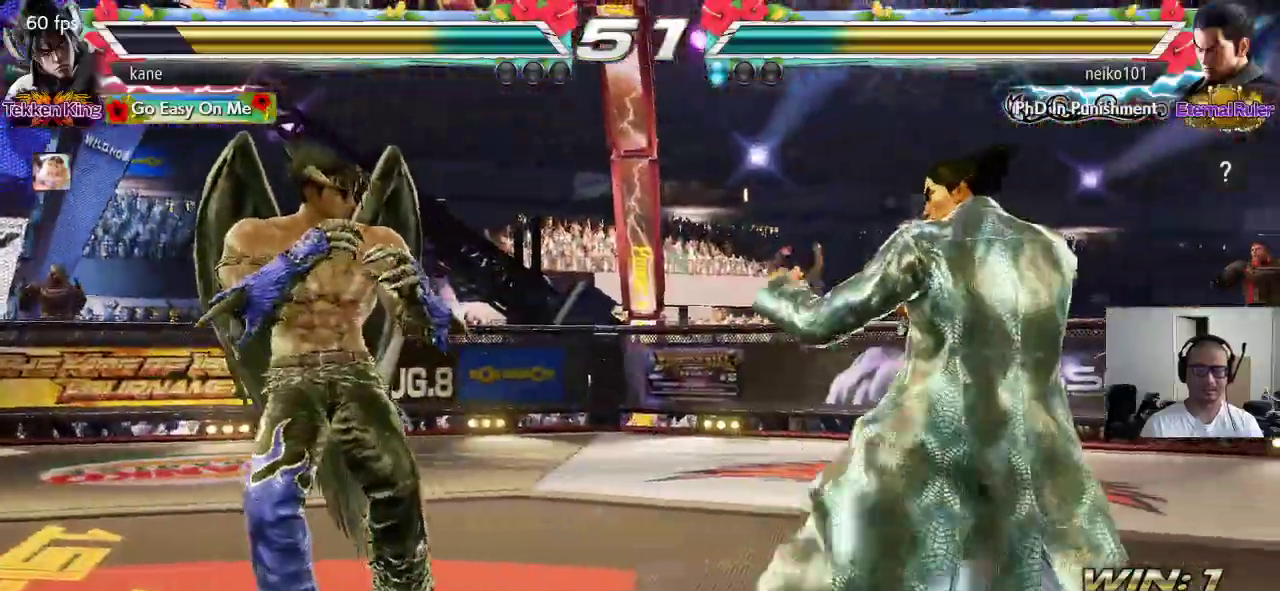
{"dt_ms": 500, "buttons": [], "left_stick": "down", "events": [[100, "left_stick", "left"], [167, "left_stick", "center"], [400, "left_stick", "right"], [483, "left_stick", "down"]]}
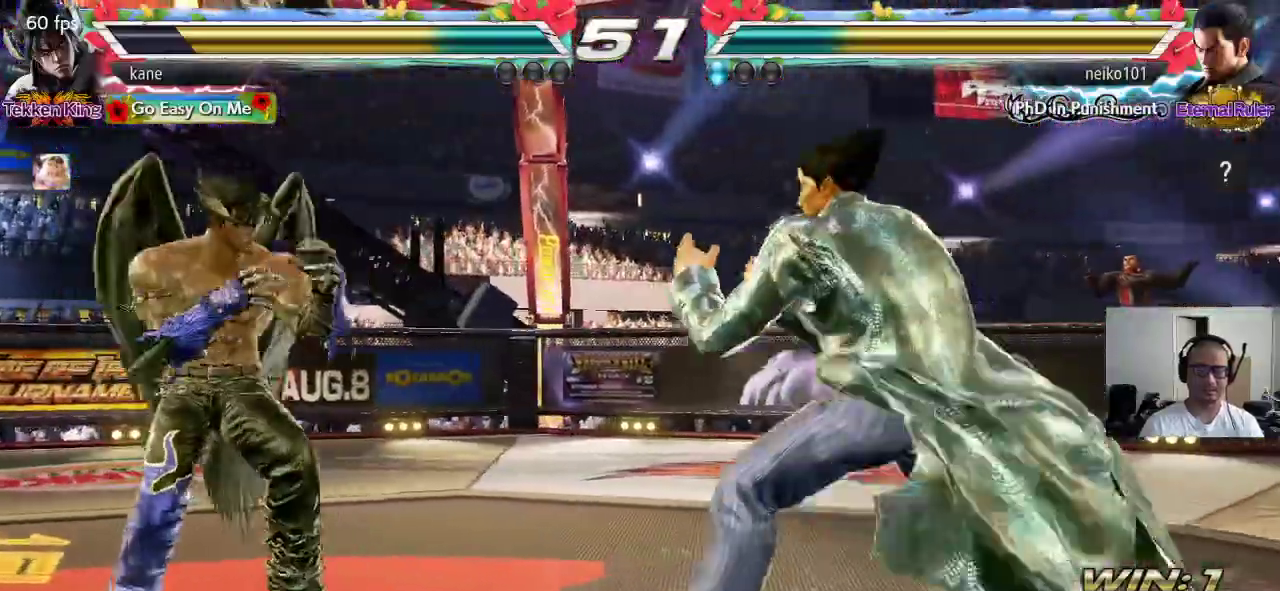
{"dt_ms": 500, "buttons": [], "left_stick": "center"}
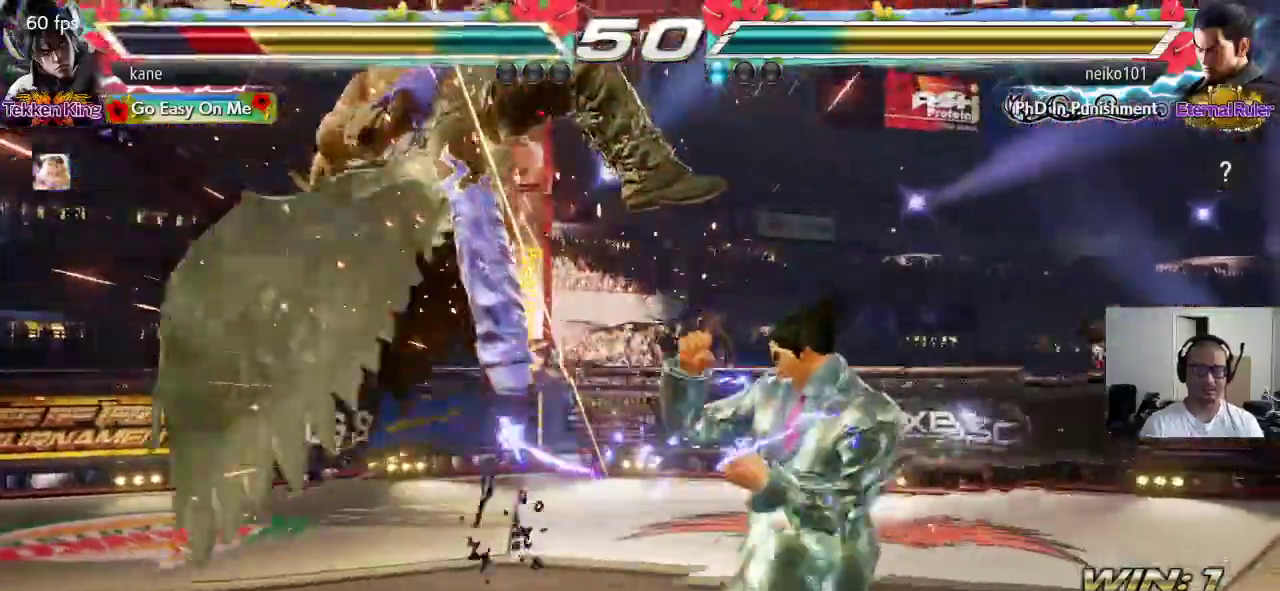
{"dt_ms": 500, "buttons": ["TRIANGLE"], "left_stick": "center", "events": [[200, "SQUARE", "down"], [250, "TRIANGLE", "down"], [267, "SQUARE", "up"], [317, "TRIANGLE", "up"], [333, "SQUARE", "down"], [400, "TRIANGLE", "down"], [433, "SQUARE", "up"]]}
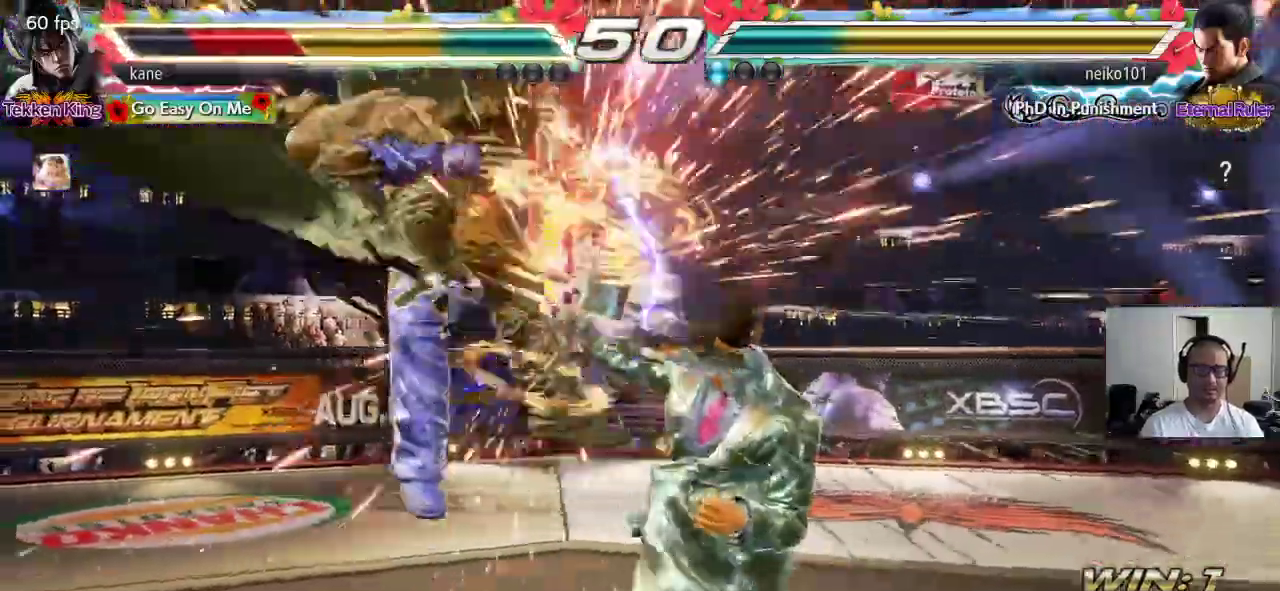
{"dt_ms": 500, "buttons": [], "left_stick": "center", "events": [[33, "TRIANGLE", "up"], [450, "SQUARE", "down"], [500, "SQUARE", "up"]]}
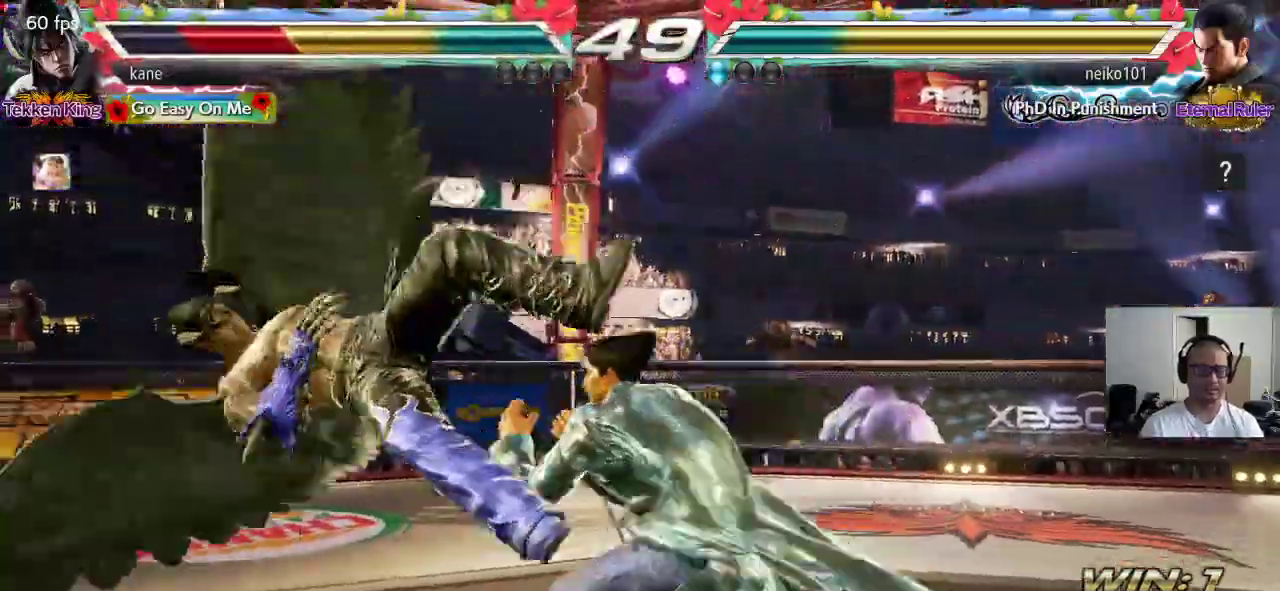
{"dt_ms": 500, "buttons": [], "left_stick": "center", "events": [[17, "TRIANGLE", "down"], [83, "SQUARE", "down"], [83, "TRIANGLE", "up"], [167, "TRIANGLE", "down"], [183, "SQUARE", "up"], [283, "TRIANGLE", "up"]]}
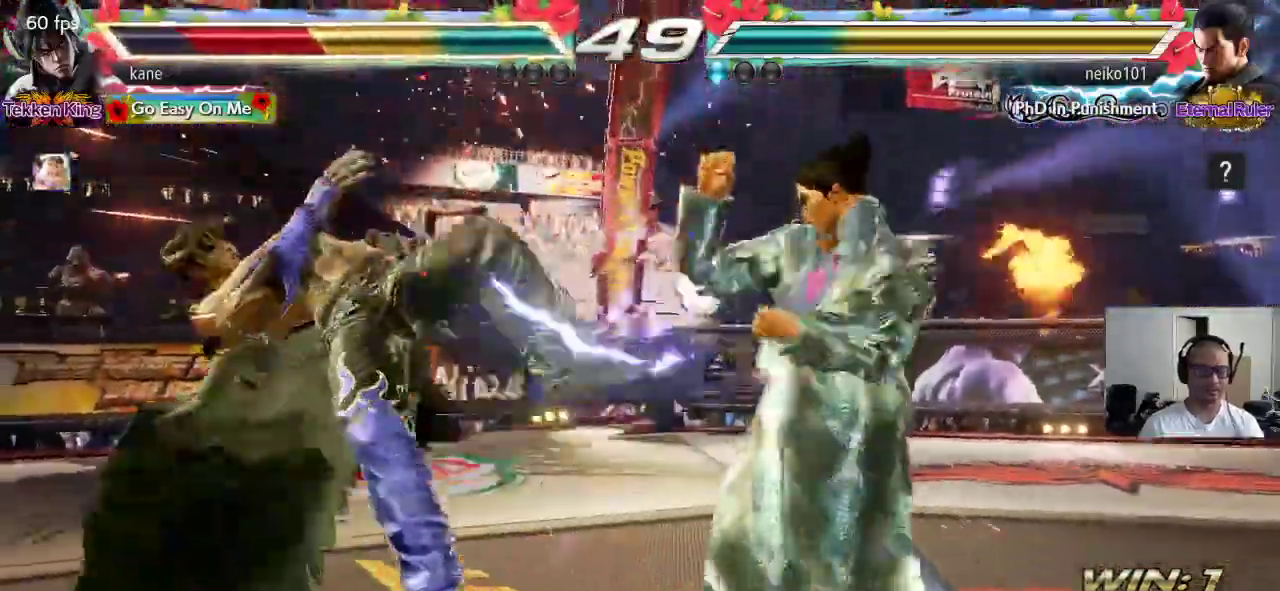
{"dt_ms": 500, "buttons": ["TRIANGLE"], "left_stick": "center", "events": [[217, "SQUARE", "down"], [300, "SQUARE", "up"], [300, "TRIANGLE", "down"], [350, "TRIANGLE", "up"], [367, "SQUARE", "down"], [433, "TRIANGLE", "down"], [450, "SQUARE", "up"]]}
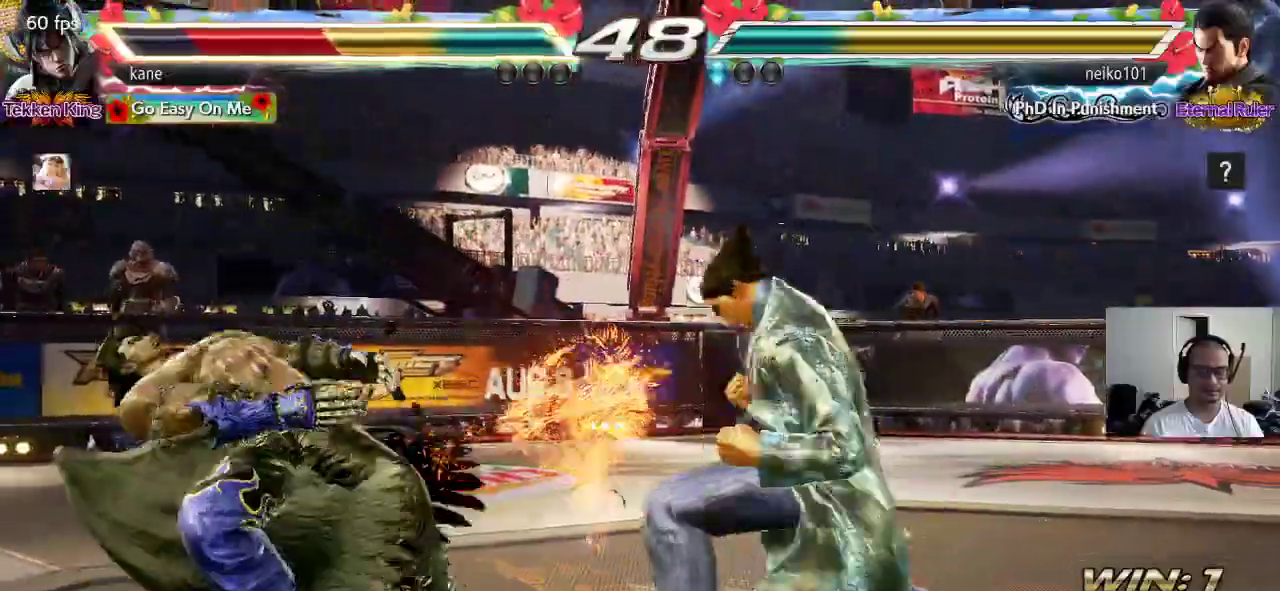
{"dt_ms": 500, "buttons": [], "left_stick": "center", "events": [[17, "SQUARE", "down"], [17, "TRIANGLE", "up"], [100, "TRIANGLE", "down"], [117, "SQUARE", "up"], [200, "TRIANGLE", "up"], [350, "SQUARE", "down"], [400, "TRIANGLE", "down"], [417, "SQUARE", "up"], [500, "TRIANGLE", "up"]]}
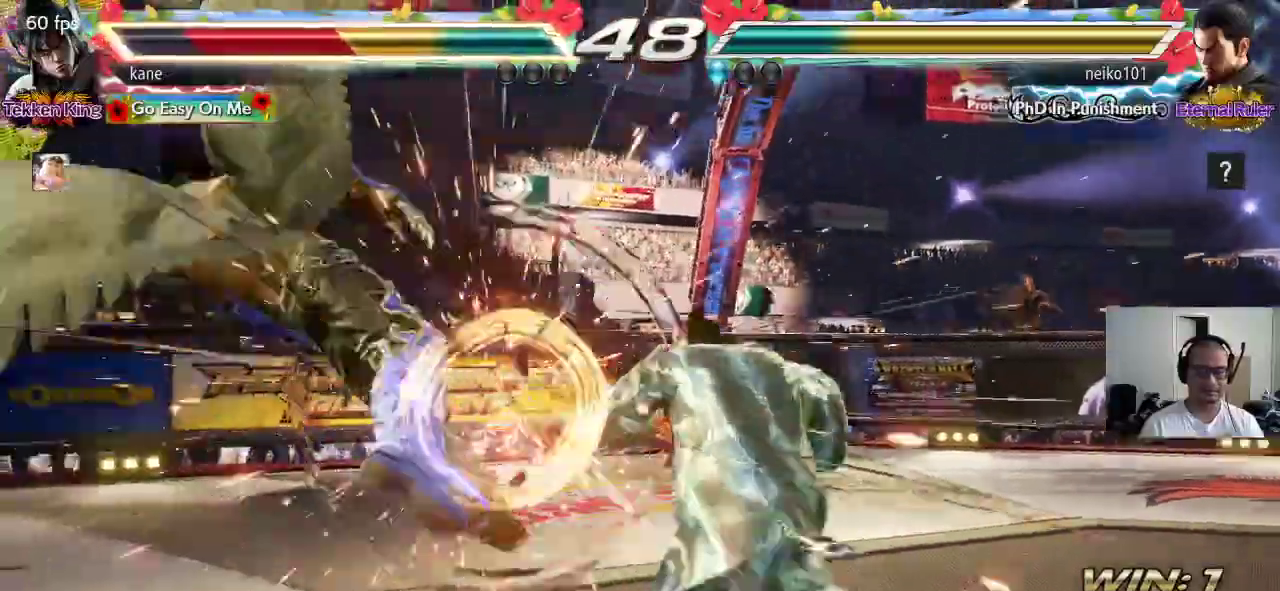
{"dt_ms": 500, "buttons": ["TRIANGLE"], "left_stick": "center", "events": [[17, "SQUARE", "down"], [83, "TRIANGLE", "down"], [100, "SQUARE", "up"], [200, "TRIANGLE", "up"], [383, "SQUARE", "down"], [450, "SQUARE", "up"], [467, "TRIANGLE", "down"]]}
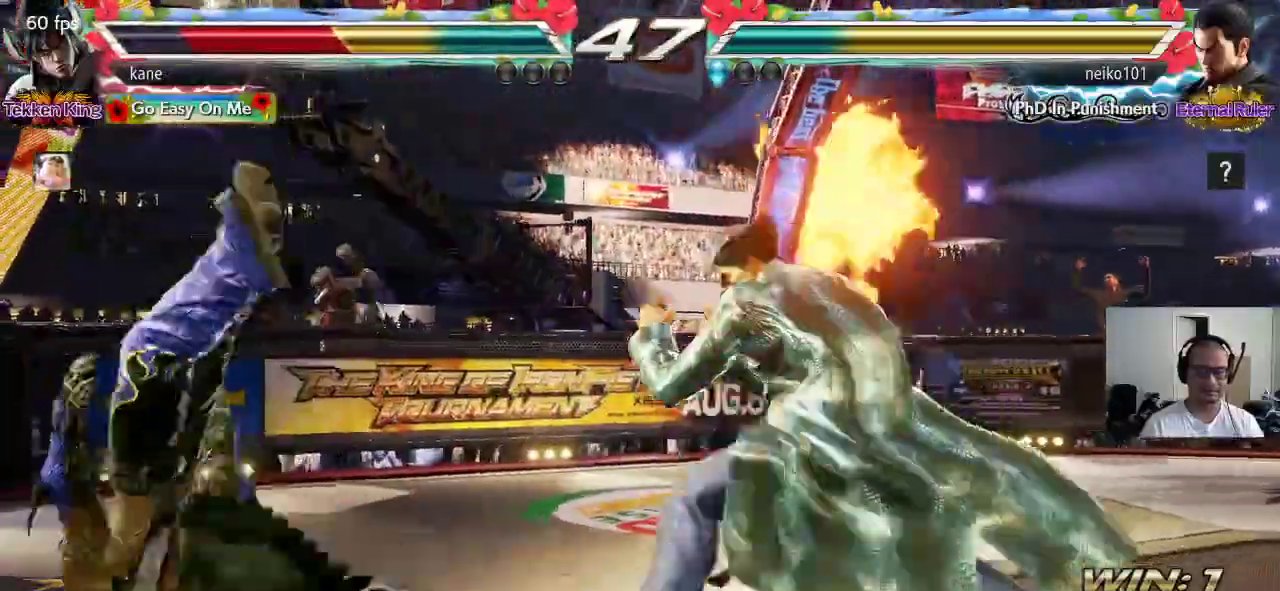
{"dt_ms": 500, "buttons": ["SQUARE", "TRIANGLE"], "left_stick": "center", "events": [[33, "TRIANGLE", "up"], [67, "SQUARE", "down"], [133, "SQUARE", "up"], [133, "TRIANGLE", "down"], [217, "TRIANGLE", "up"], [250, "SQUARE", "down"], [300, "TRIANGLE", "down"], [317, "SQUARE", "up"], [383, "TRIANGLE", "up"], [433, "SQUARE", "down"], [483, "TRIANGLE", "down"]]}
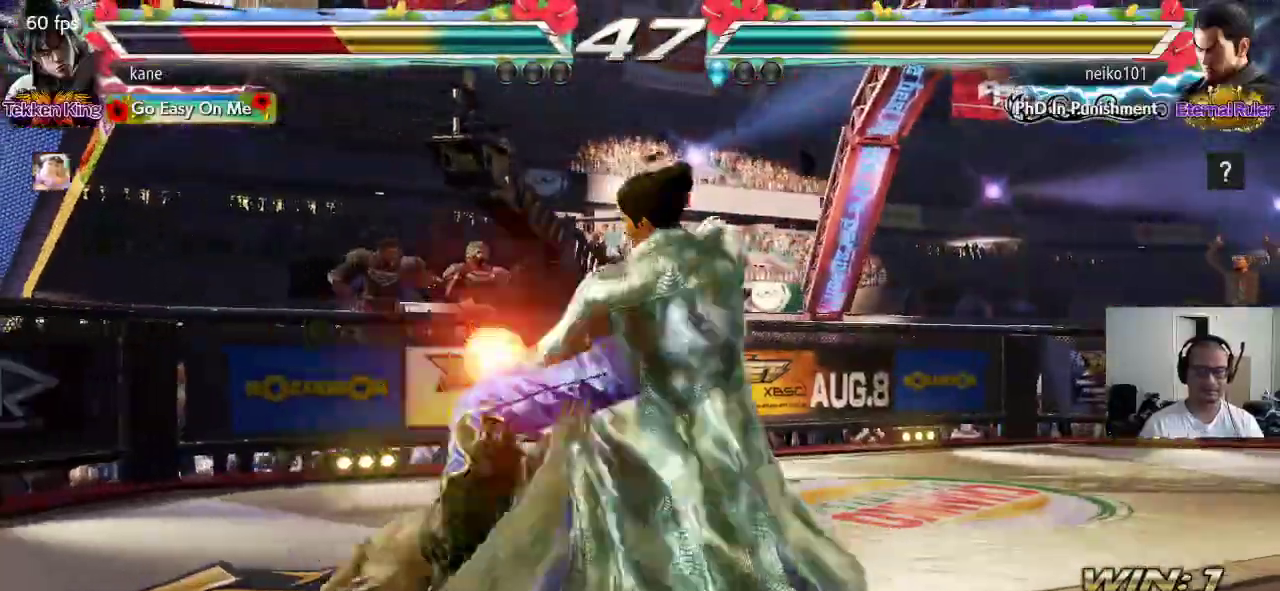
{"dt_ms": 500, "buttons": [], "left_stick": "center", "events": [[17, "SQUARE", "up"], [67, "TRIANGLE", "up"], [100, "SQUARE", "down"], [167, "SQUARE", "up"], [167, "TRIANGLE", "down"], [233, "TRIANGLE", "up"], [267, "SQUARE", "down"], [333, "SQUARE", "up"], [333, "TRIANGLE", "down"], [400, "TRIANGLE", "up"]]}
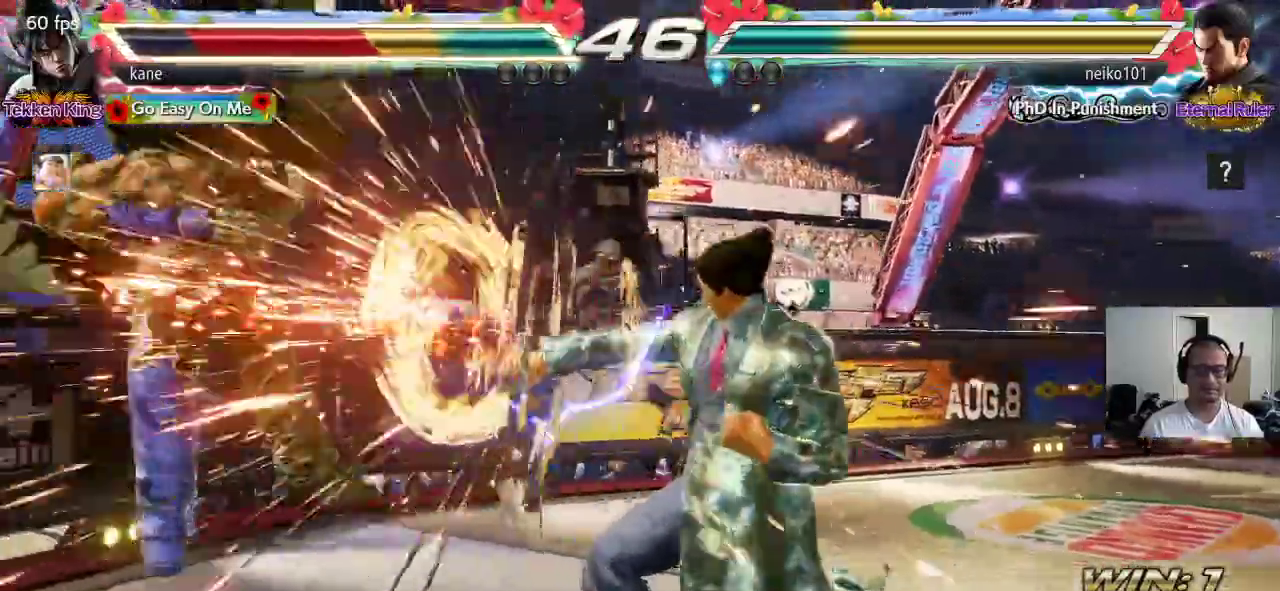
{"dt_ms": 500, "buttons": [], "left_stick": "center", "events": []}
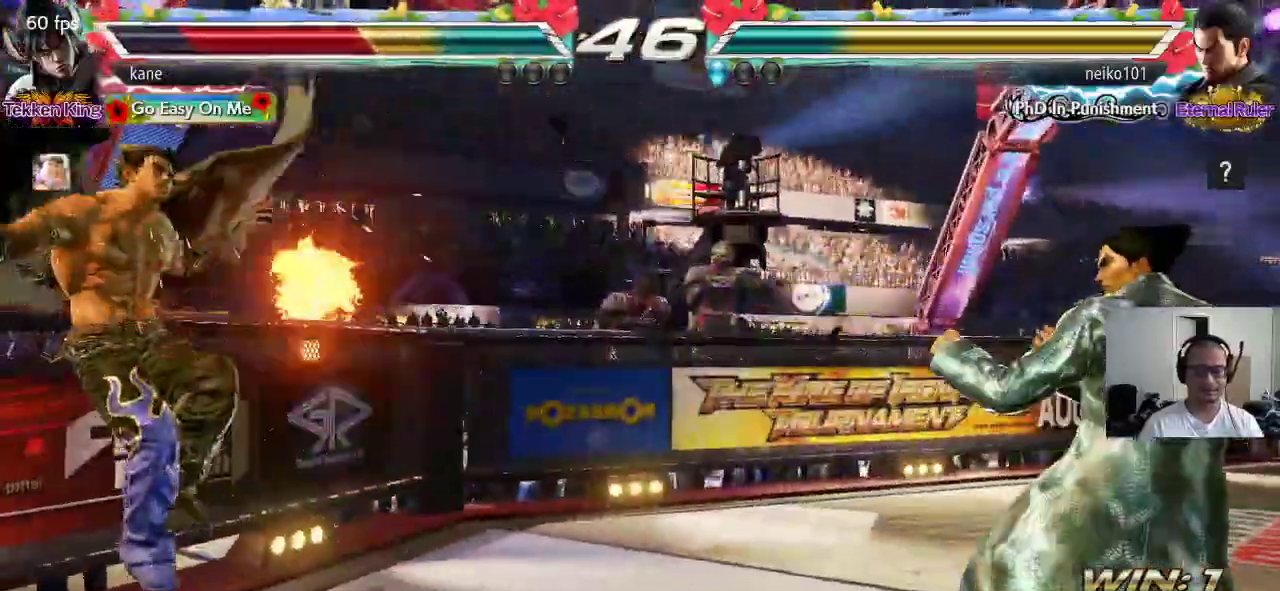
{"dt_ms": 500, "buttons": ["TRIANGLE"], "left_stick": "center", "events": [[400, "SQUARE", "down"], [450, "SQUARE", "up"], [467, "TRIANGLE", "down"]]}
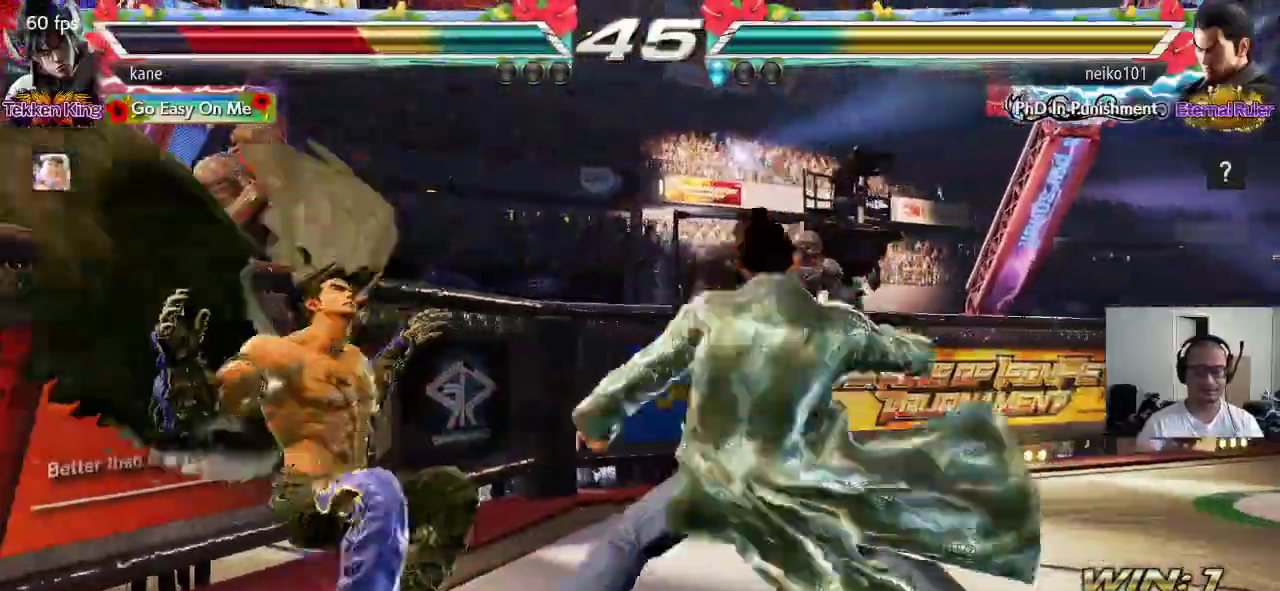
{"dt_ms": 500, "buttons": ["SQUARE", "TRIANGLE"], "left_stick": "center", "events": [[33, "TRIANGLE", "up"], [50, "SQUARE", "down"], [117, "TRIANGLE", "down"], [133, "SQUARE", "up"], [200, "SQUARE", "down"], [200, "TRIANGLE", "up"], [267, "TRIANGLE", "down"], [300, "SQUARE", "up"], [367, "TRIANGLE", "up"], [433, "SQUARE", "down"], [500, "TRIANGLE", "down"]]}